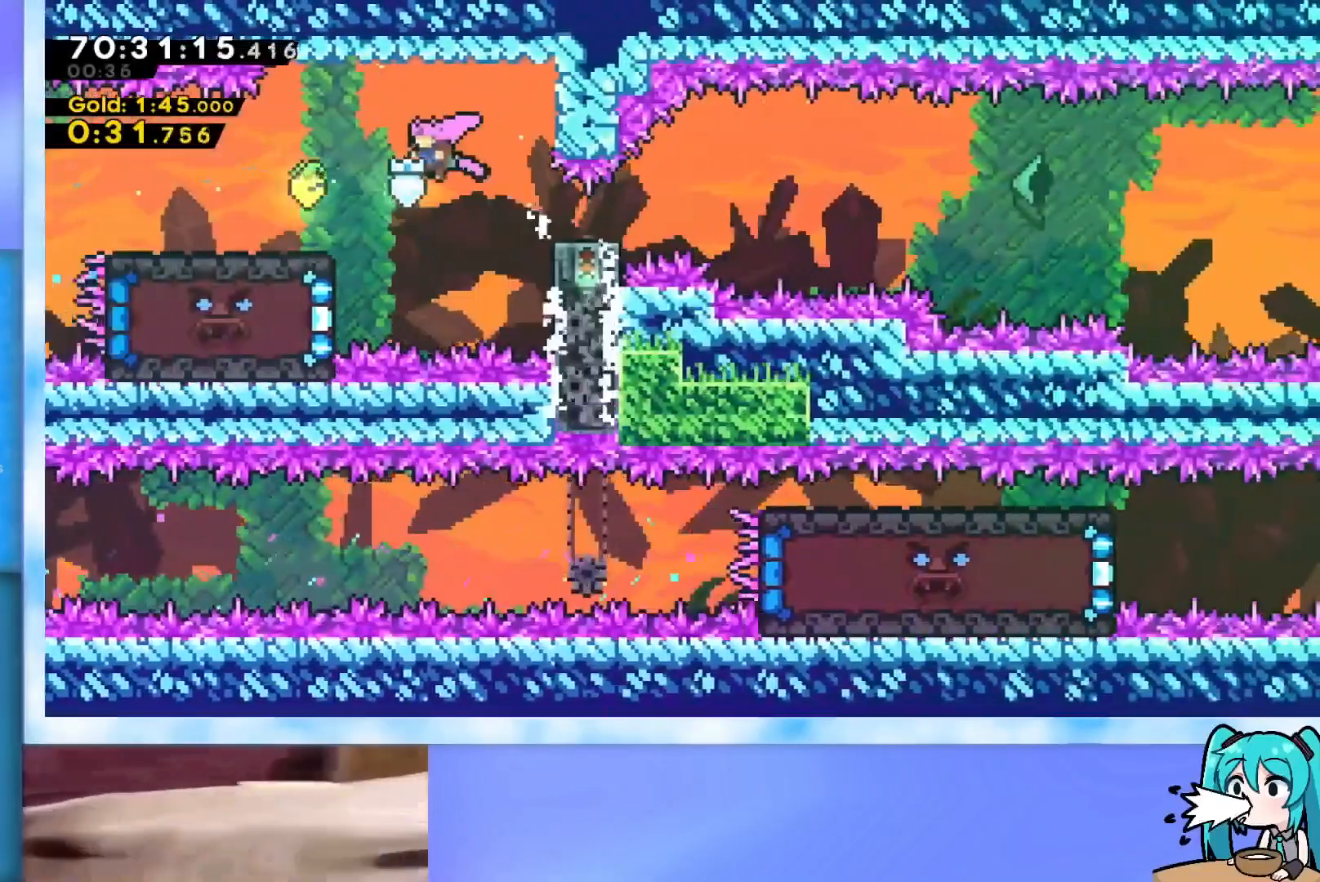
Gameplay with keyboard; each line is a JSON object with the keys held at the frame after it. "events" lists presses ("down") and releases ("up") of "dash", "demo", "down", "grab", "j2", "jump", "left", "pause", "right" and "up" between this image and that frame as [ms after this image, input, new state], when the widget could be followed in between. No other keys are recorded. Mouse input is not recorded. Key names are as the overlay labels them; some are game actions (e.g. jump) rather than physical keys.
{"keys": ["jump", "right"], "events": [[134, "left", "up"], [234, "dash", "down"], [234, "down", "down"], [234, "right", "down"], [317, "down", "up"], [367, "dash", "up"], [417, "jump", "down"]]}
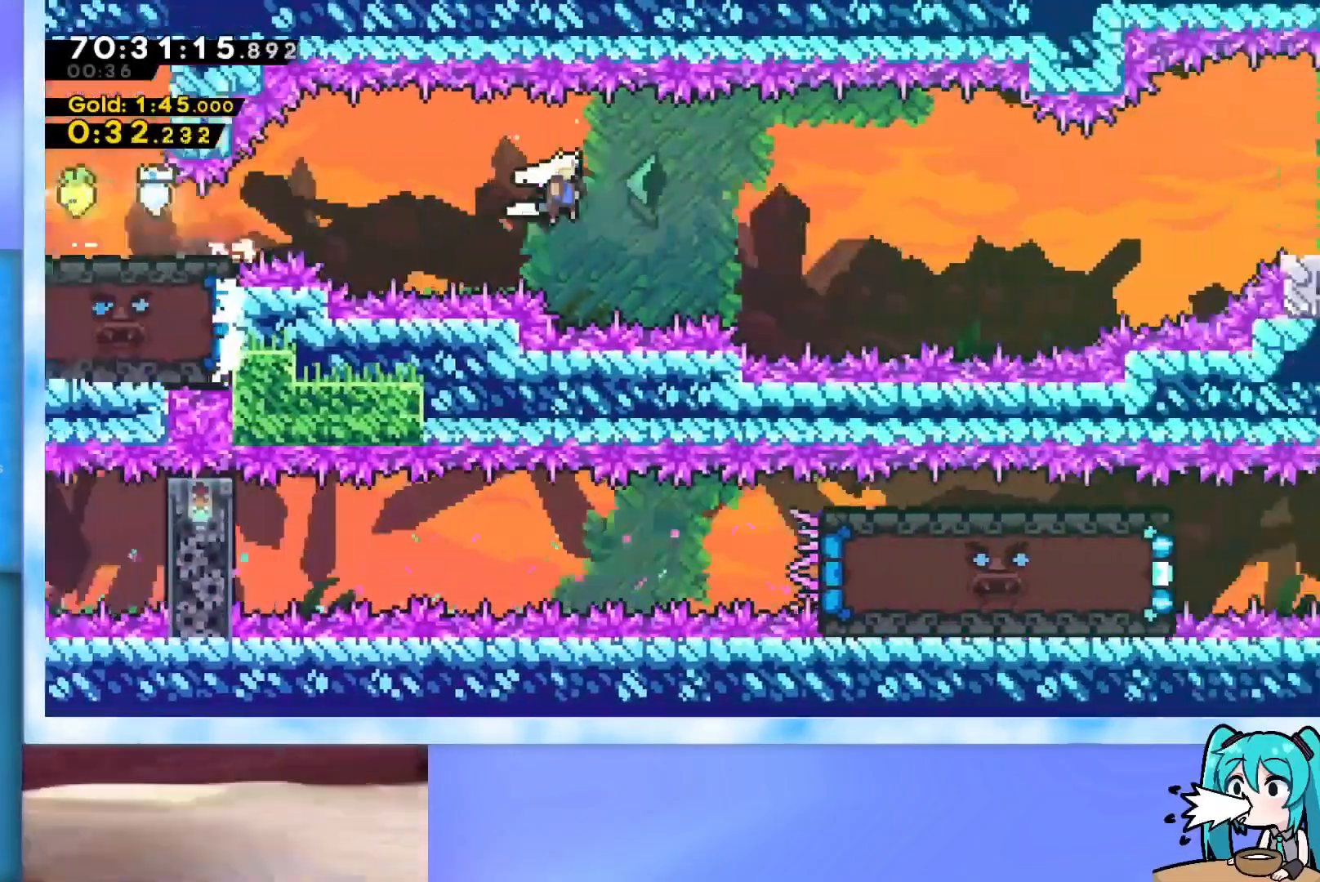
{"keys": ["jump", "right"], "events": [[433, "jump", "up"], [483, "jump", "down"]]}
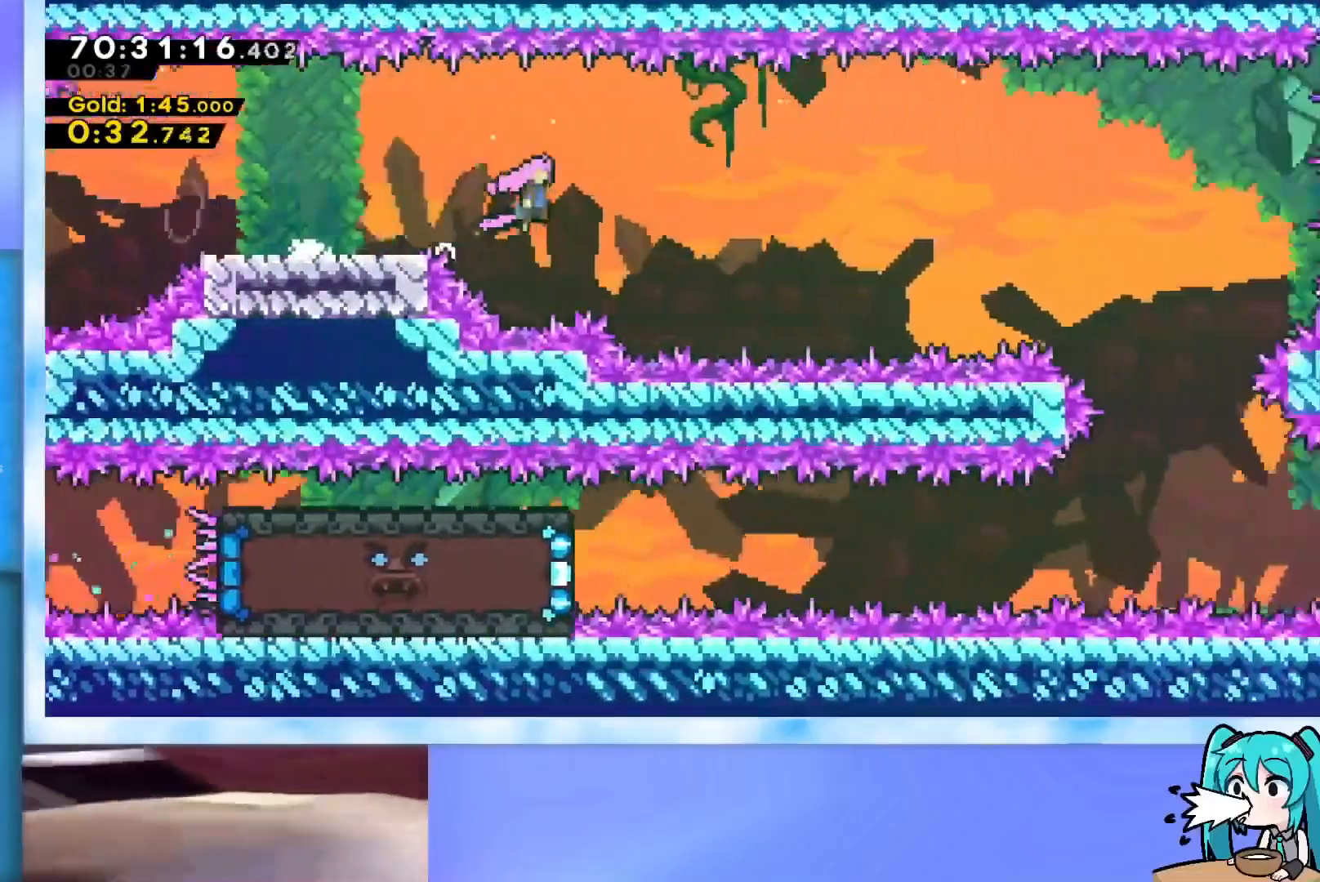
{"keys": ["dash", "down"], "events": [[350, "jump", "up"], [350, "right", "up"], [401, "dash", "down"], [401, "down", "down"]]}
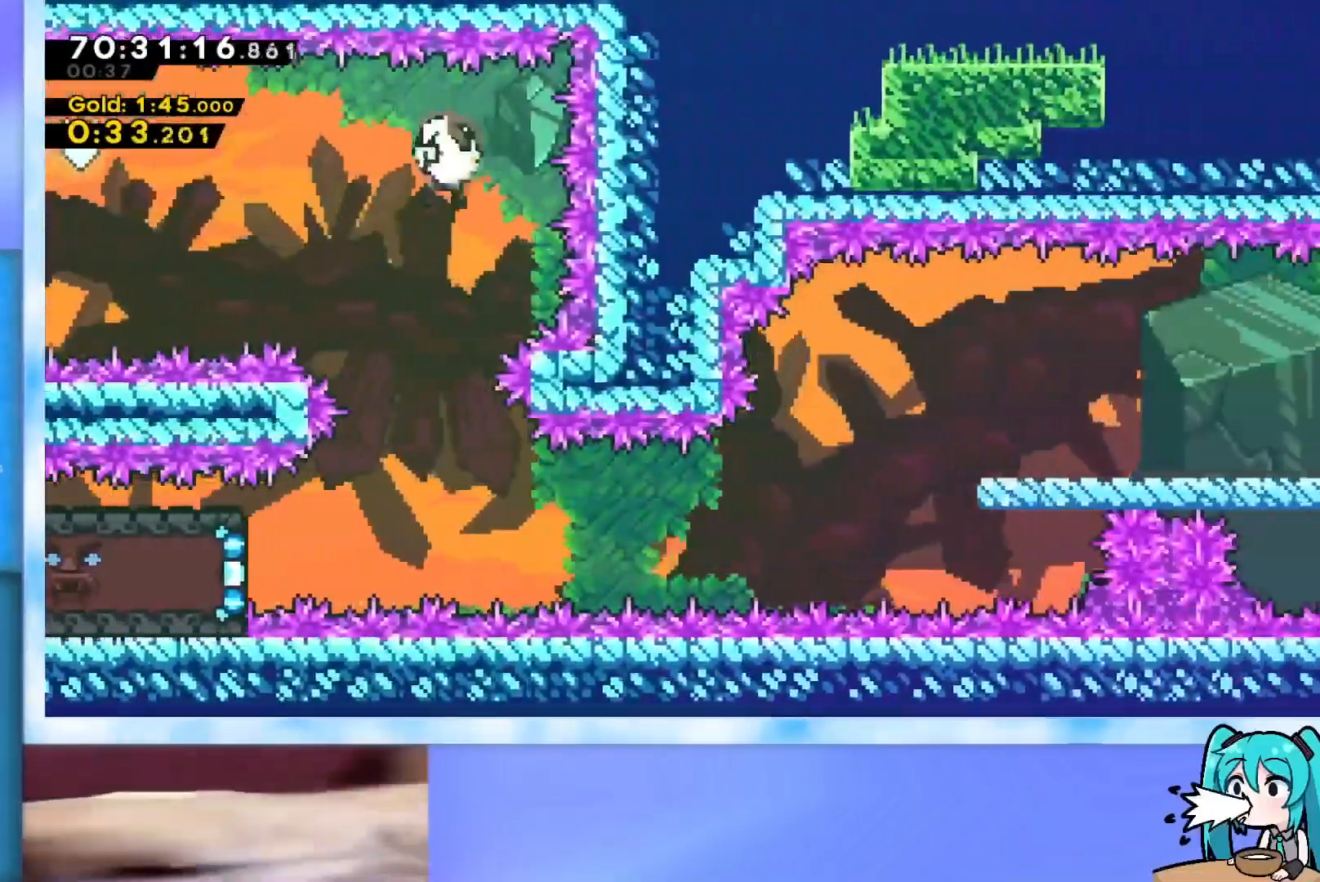
{"keys": ["dash", "down", "jump", "right"], "events": [[83, "dash", "up"], [367, "right", "down"], [417, "dash", "down"], [467, "jump", "down"]]}
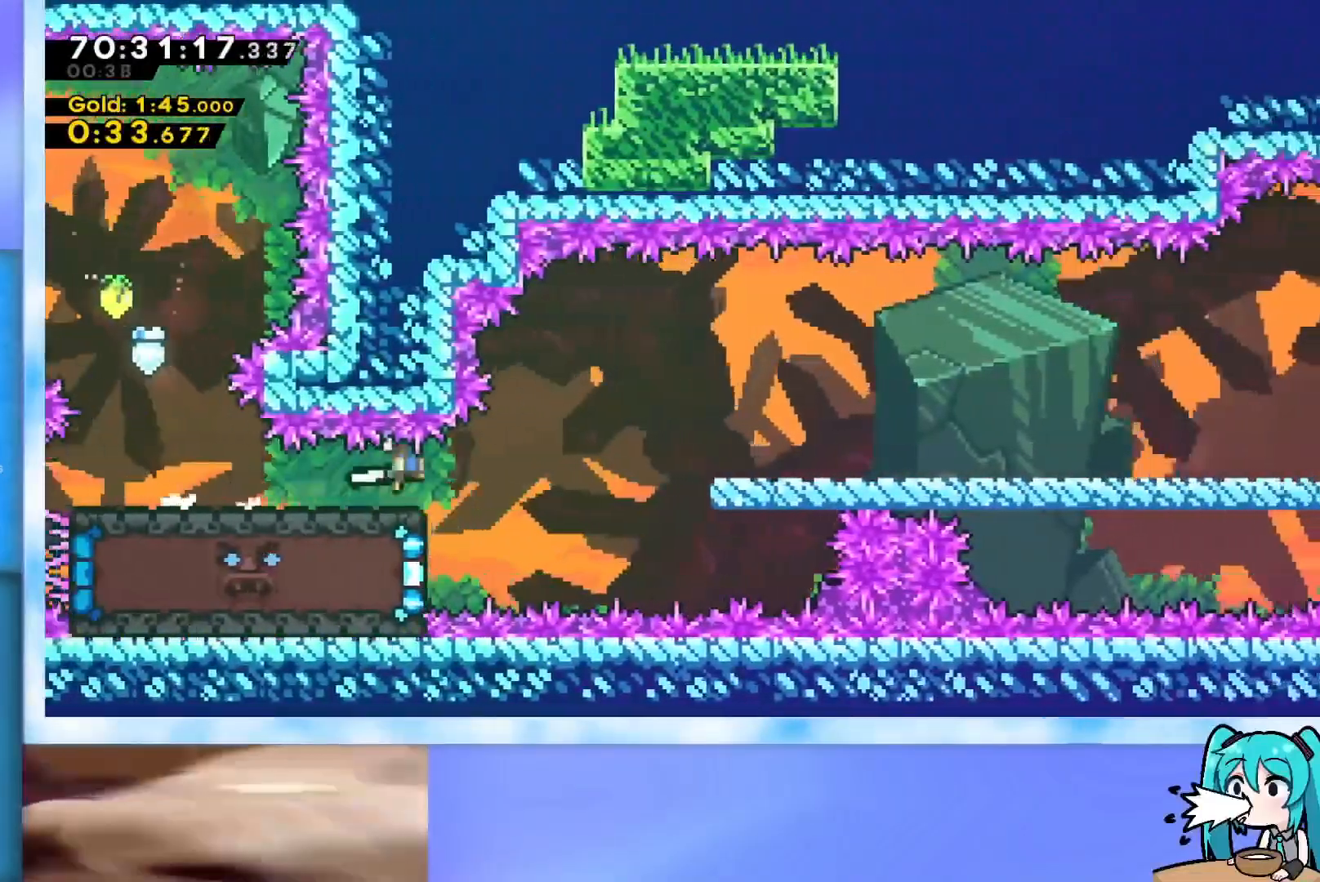
{"keys": ["jump", "right"], "events": [[184, "down", "up"], [317, "dash", "up"], [317, "jump", "up"], [417, "jump", "down"]]}
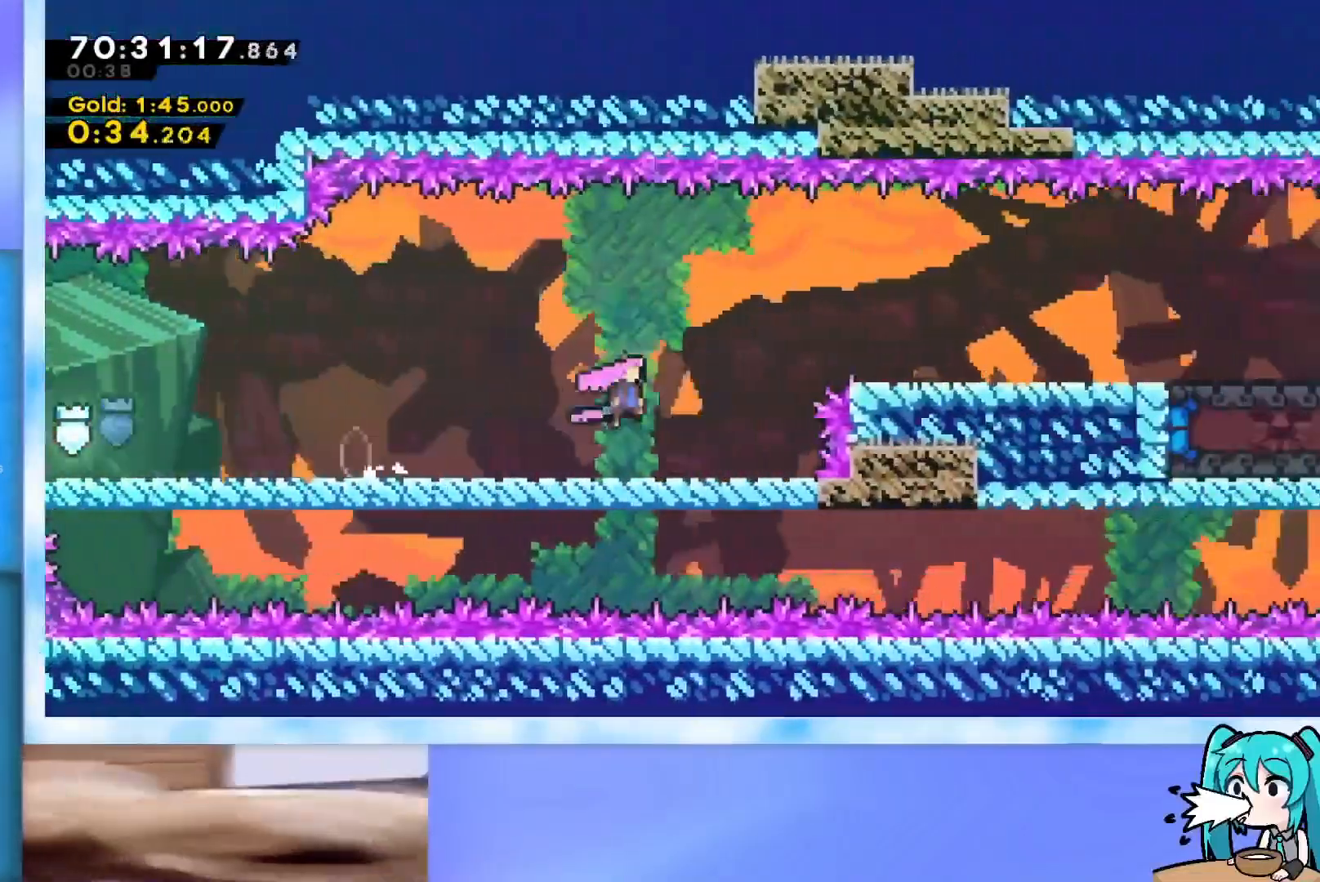
{"keys": ["left"], "events": [[433, "jump", "up"], [483, "left", "down"], [483, "right", "up"]]}
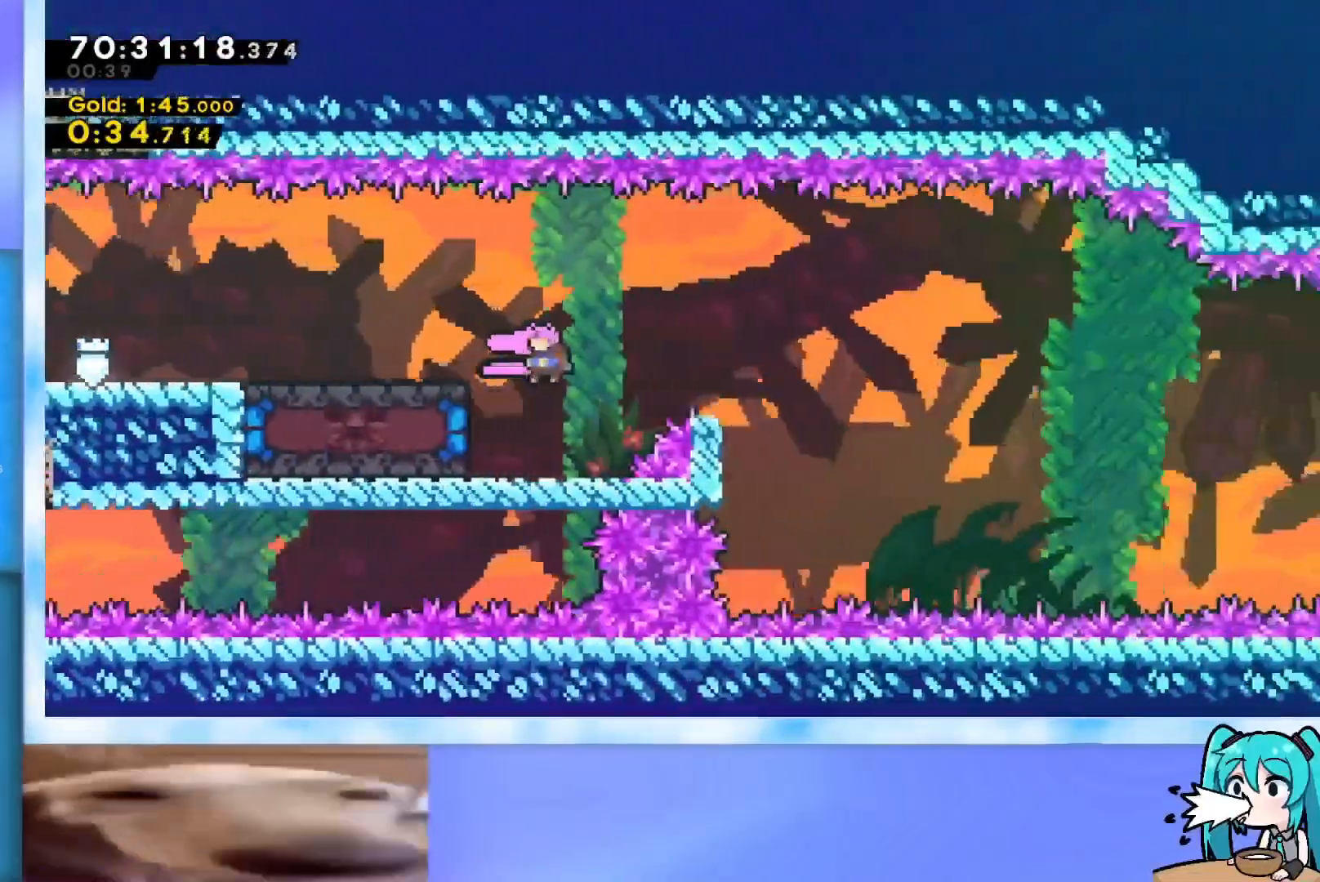
{"keys": ["left"], "events": [[67, "dash", "down"], [250, "dash", "up"]]}
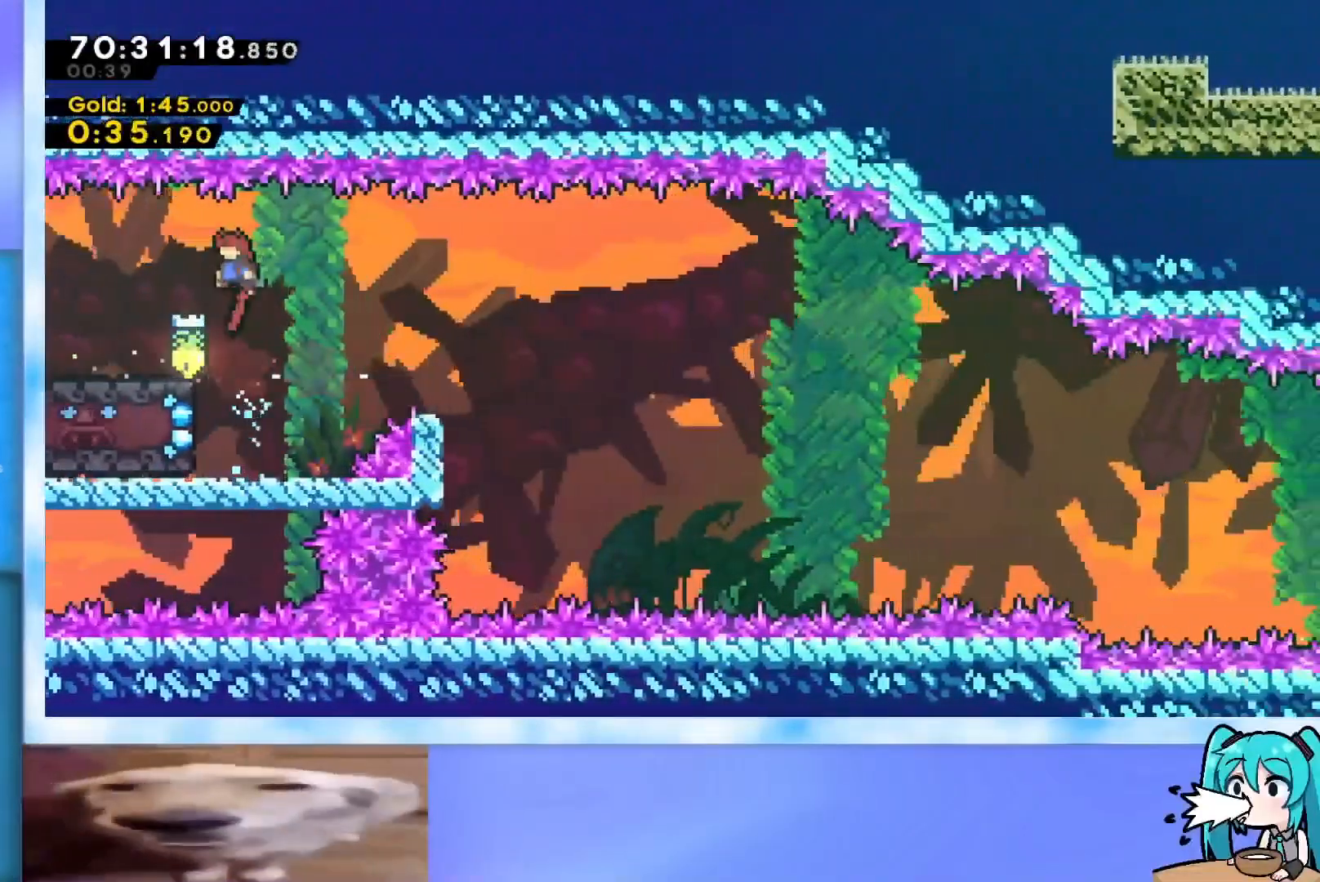
{"keys": ["dash", "down", "right"], "events": [[267, "left", "up"], [500, "dash", "down"], [500, "down", "down"], [500, "right", "down"]]}
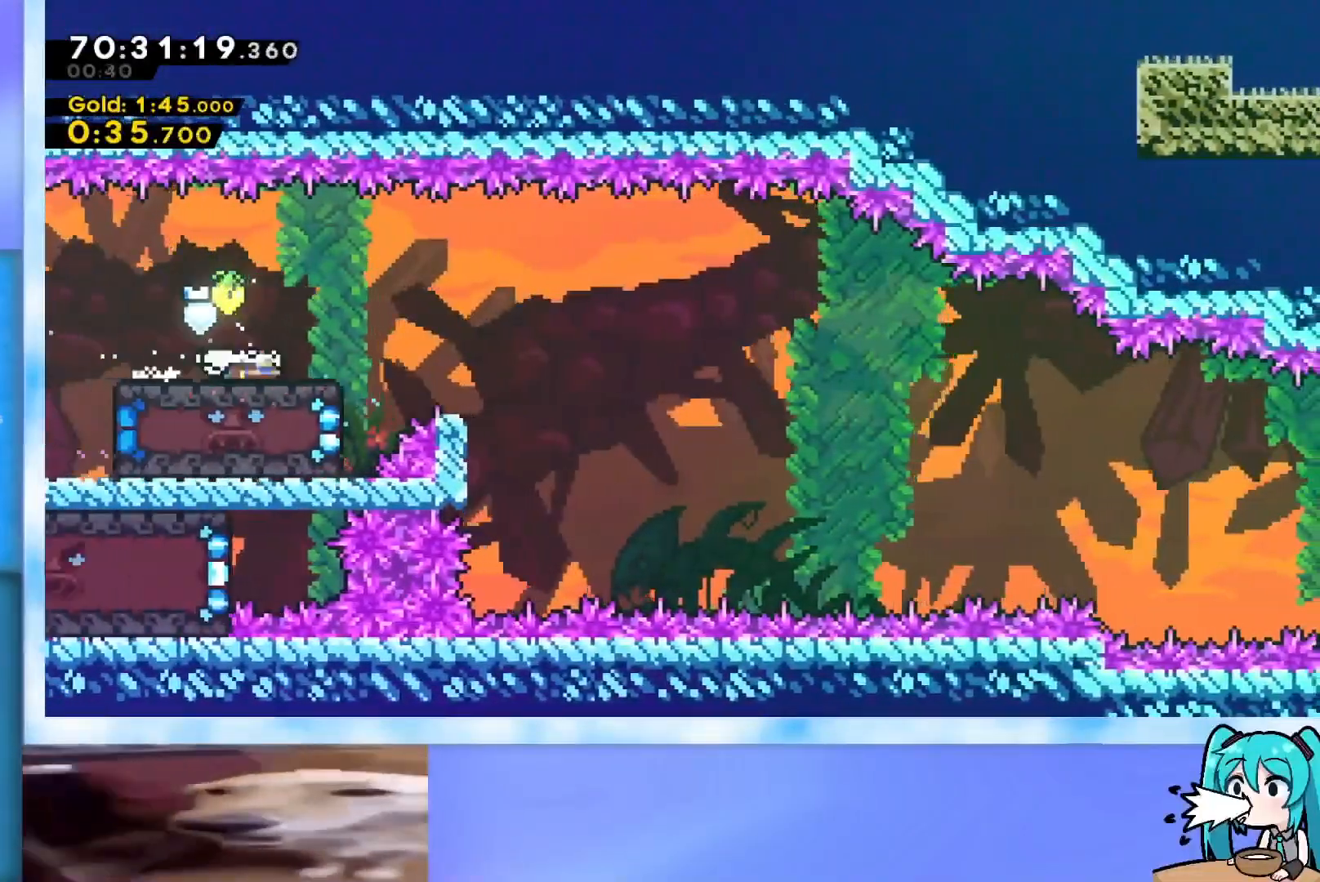
{"keys": ["dash", "down", "jump", "right"], "events": [[150, "dash", "up"], [200, "jump", "down"], [234, "dash", "down"]]}
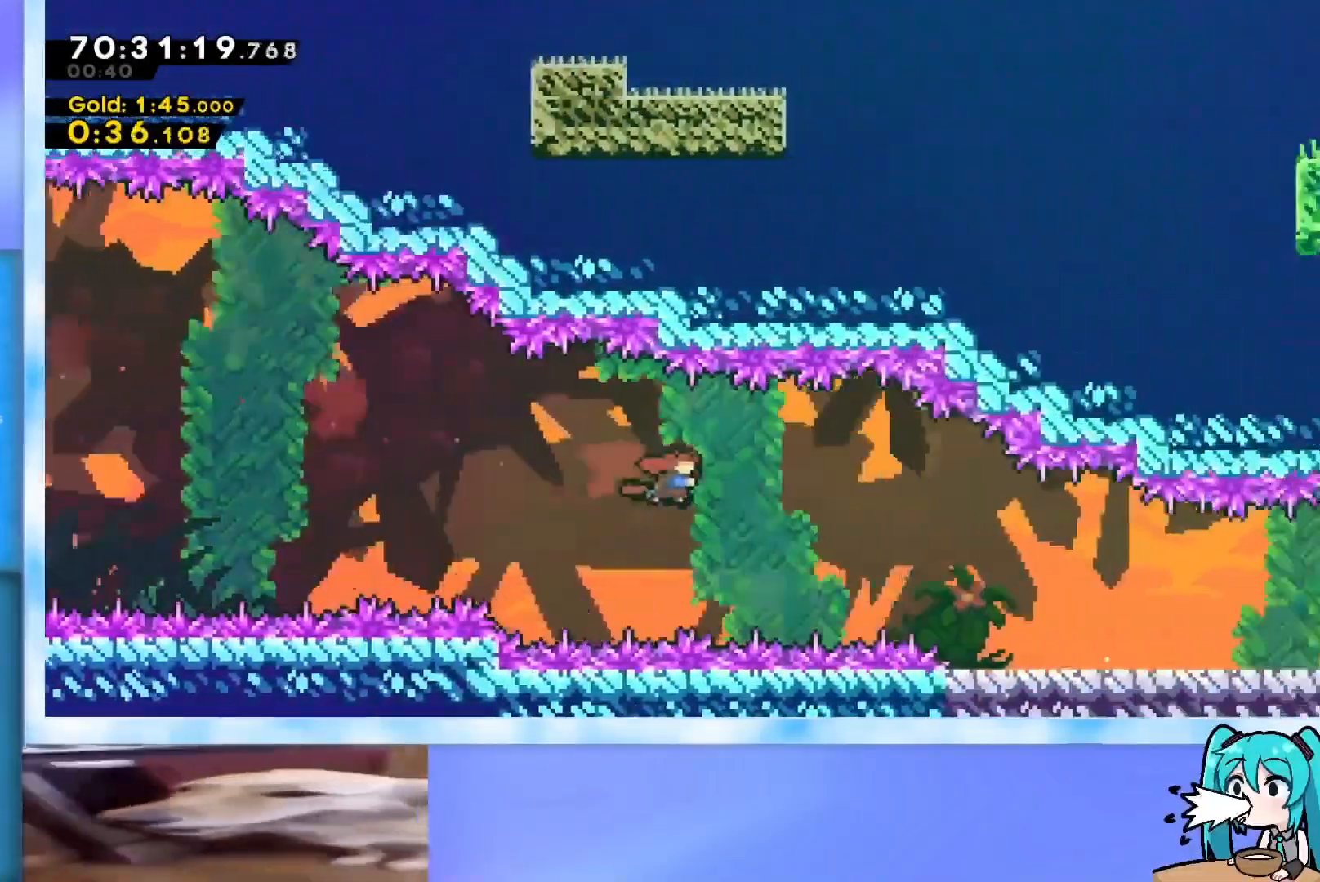
{"keys": ["grab", "jump", "right"], "events": [[16, "down", "up"], [66, "dash", "up"], [66, "jump", "up"], [300, "jump", "down"], [400, "grab", "down"]]}
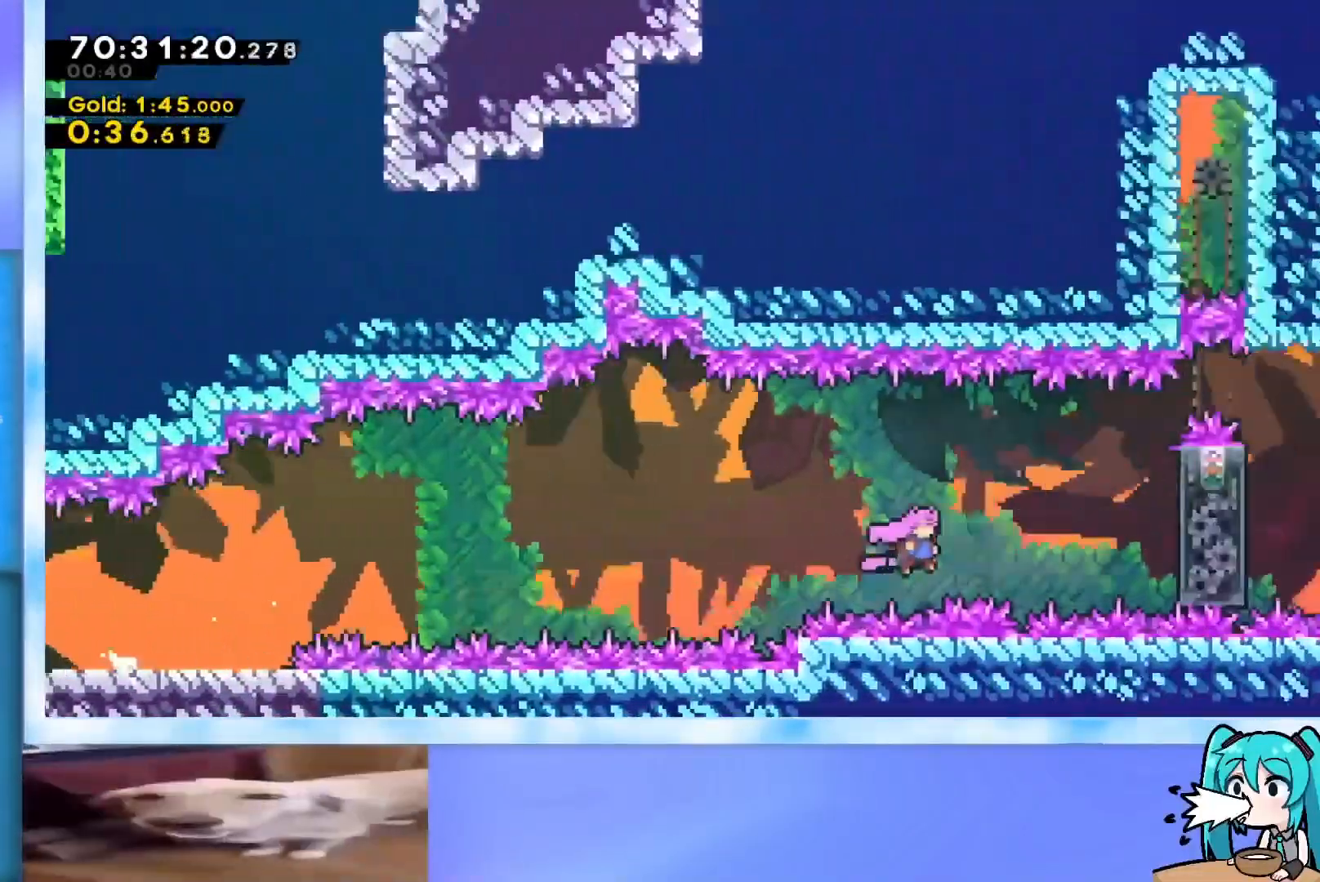
{"keys": [], "events": [[134, "jump", "up"], [184, "right", "up"], [217, "jump", "down"], [317, "grab", "up"], [317, "jump", "up"]]}
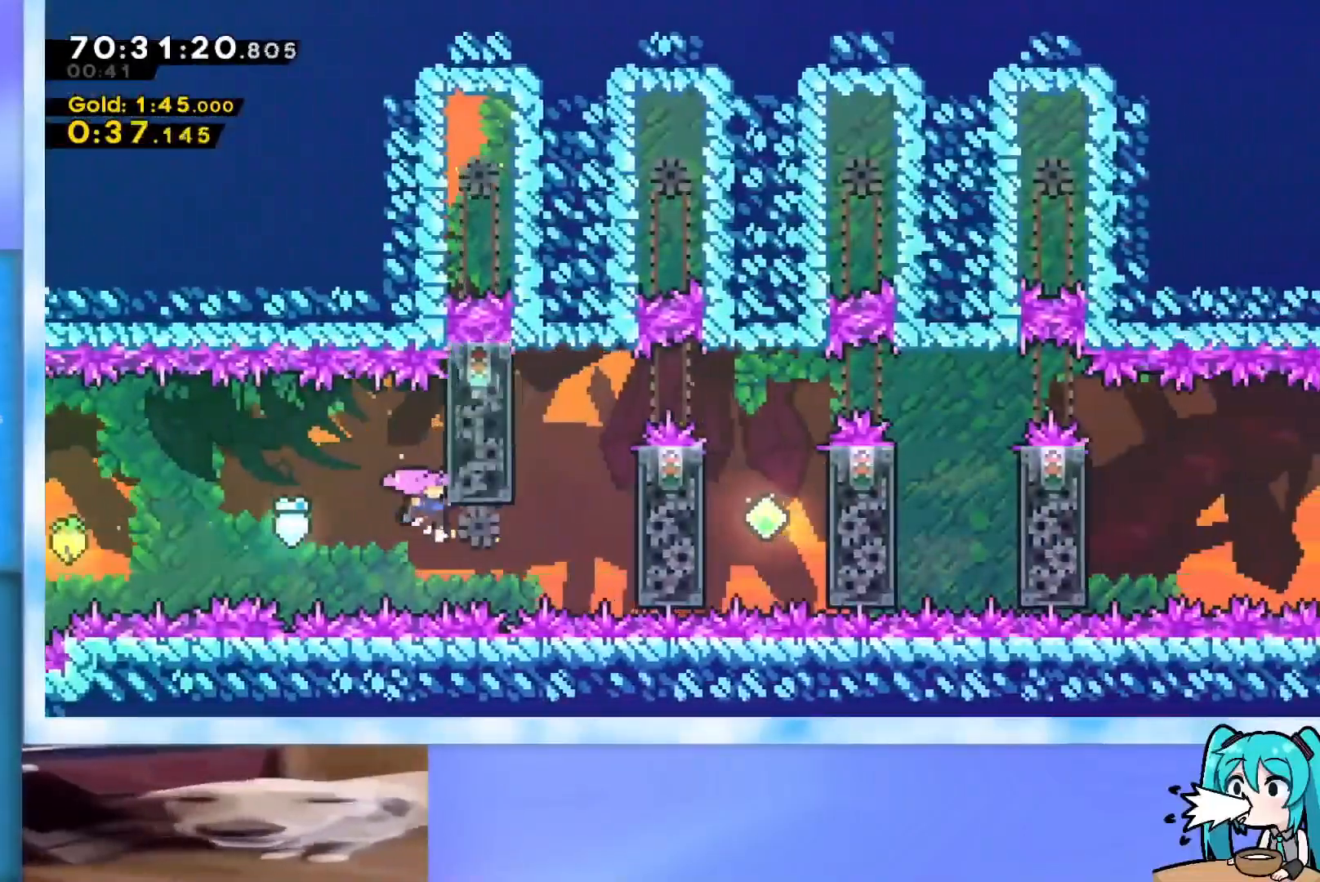
{"keys": ["grab", "jump"], "events": [[50, "right", "down"], [100, "dash", "down"], [200, "dash", "up"], [233, "grab", "down"], [367, "right", "up"], [433, "jump", "down"]]}
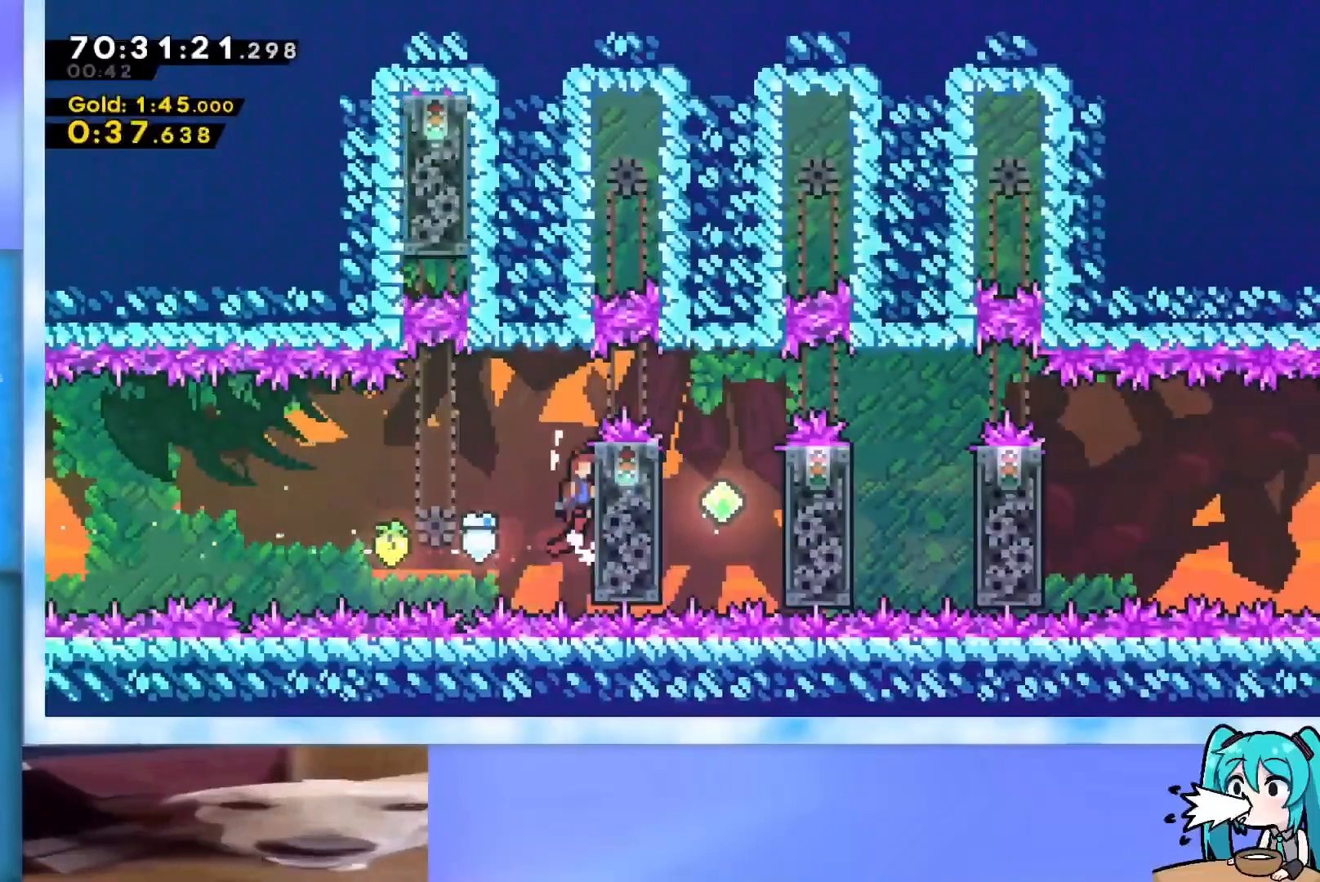
{"keys": ["grab", "right"], "events": [[50, "grab", "up"], [50, "jump", "up"], [250, "right", "down"], [350, "dash", "down"], [451, "dash", "up"], [484, "grab", "down"]]}
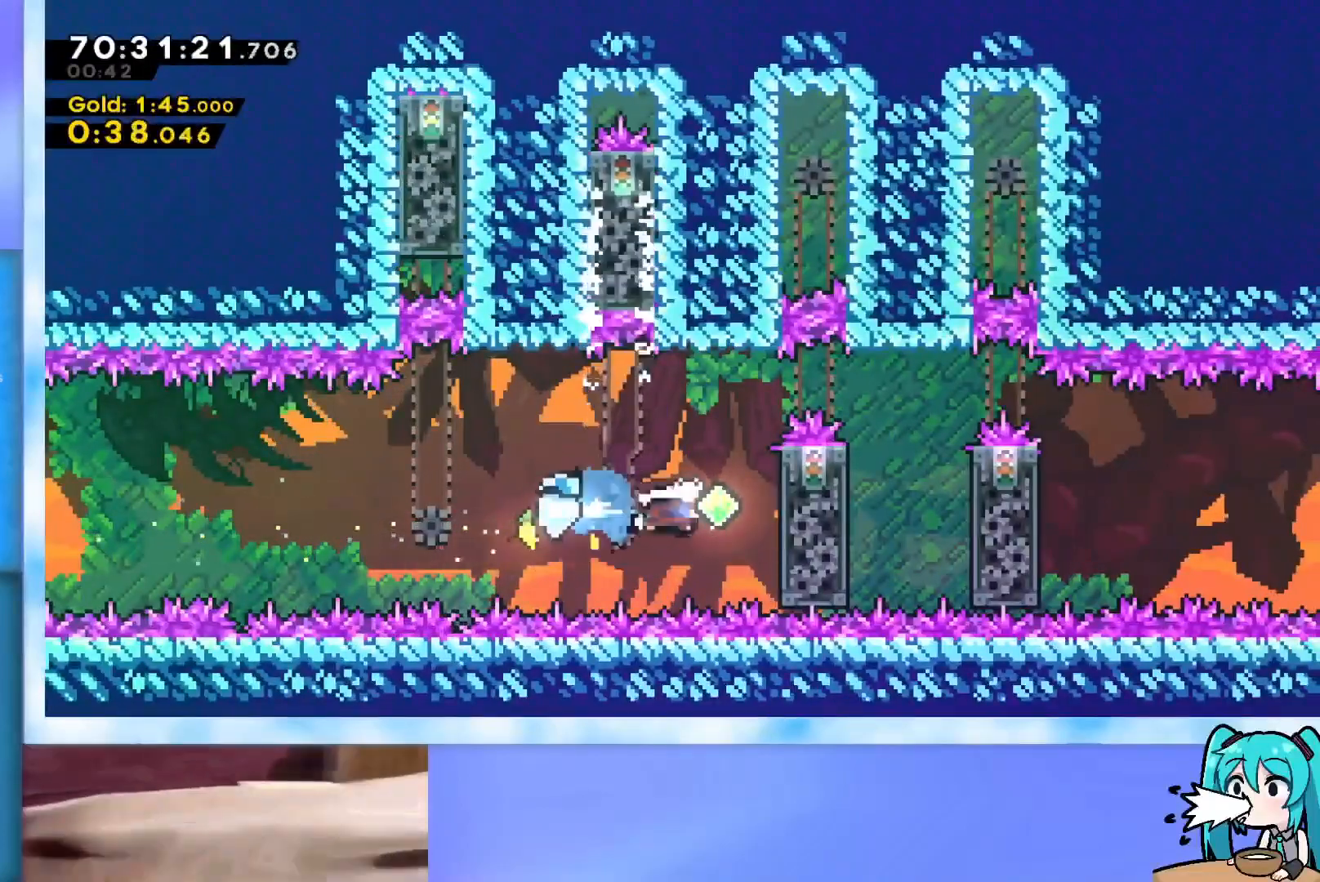
{"keys": [], "events": [[183, "right", "up"], [216, "jump", "down"], [317, "grab", "up"], [317, "jump", "up"]]}
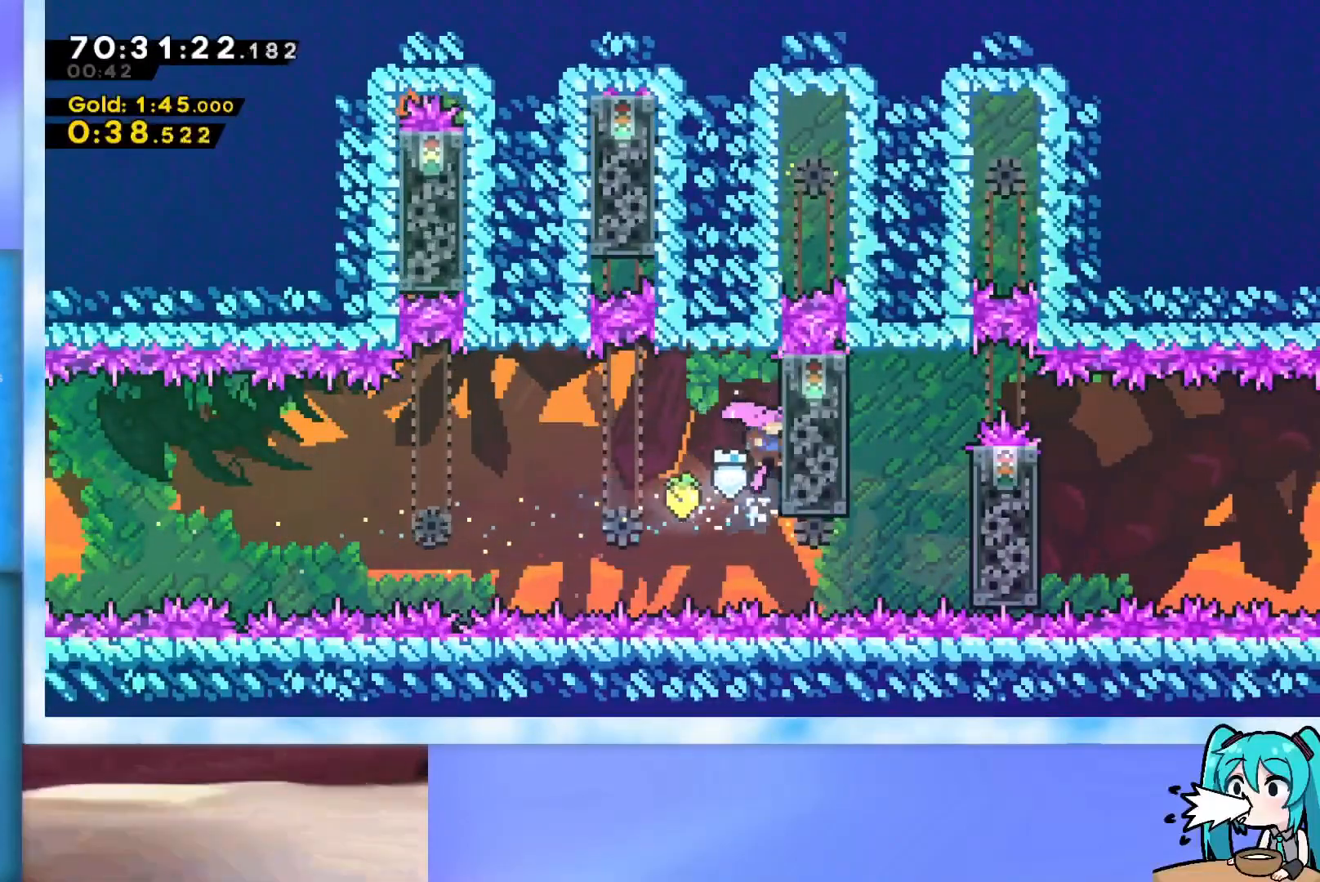
{"keys": ["grab"], "events": [[50, "right", "down"], [150, "dash", "down"], [234, "dash", "up"], [334, "grab", "down"], [467, "right", "up"]]}
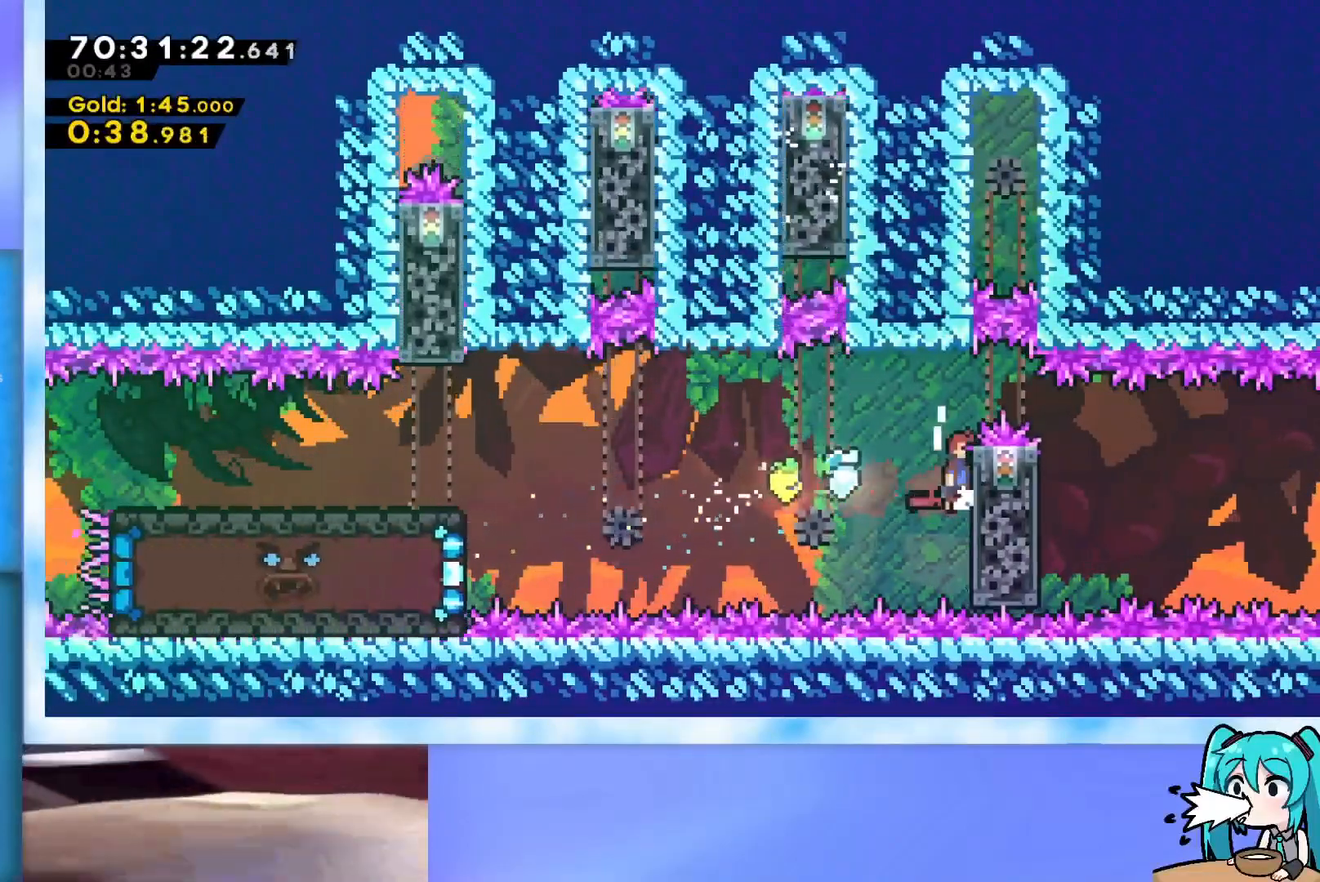
{"keys": [], "events": [[16, "jump", "down"], [66, "left", "down"], [166, "grab", "up"], [216, "jump", "up"], [400, "left", "up"]]}
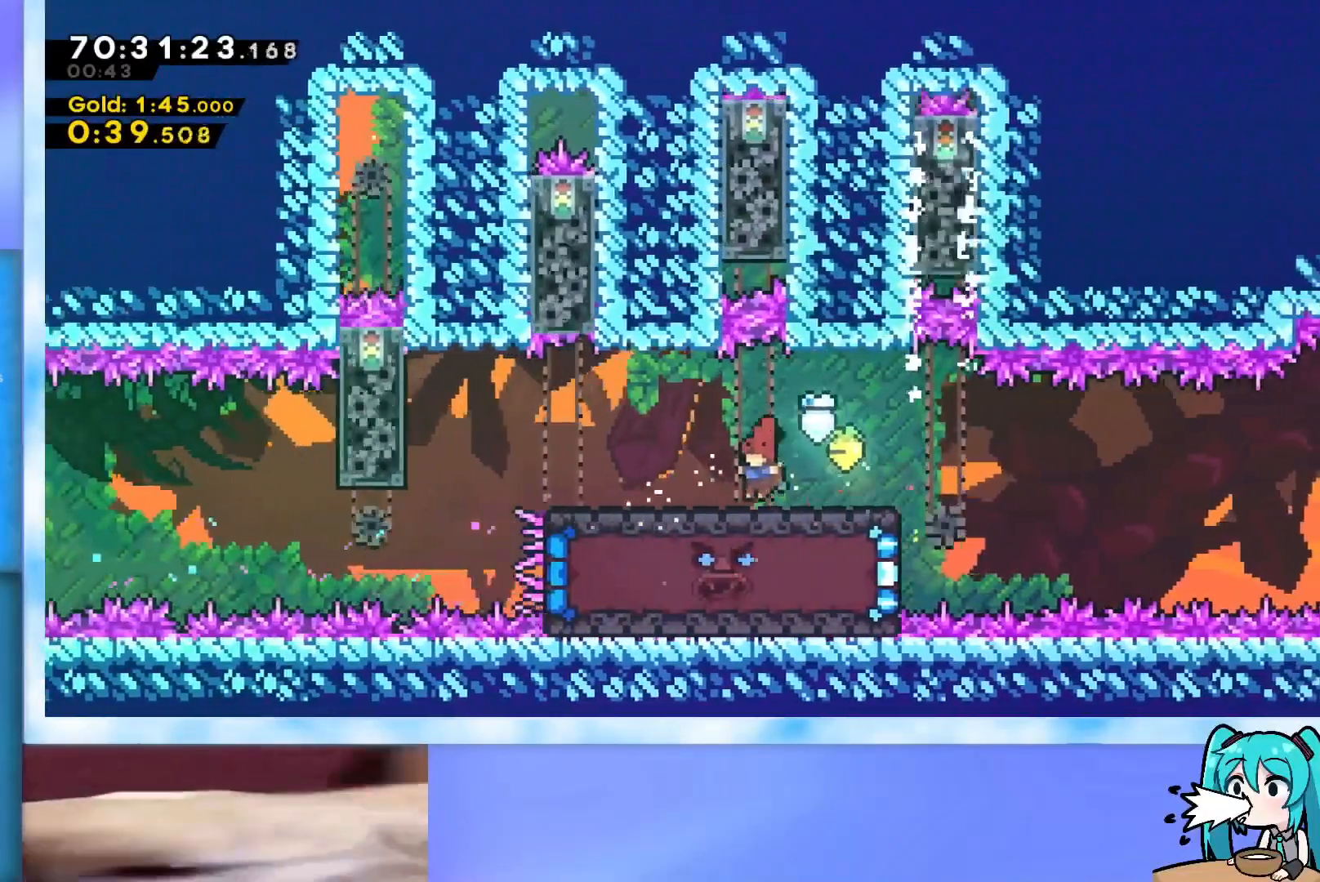
{"keys": [], "events": [[84, "right", "down"], [217, "right", "up"], [417, "right", "down"], [501, "right", "up"]]}
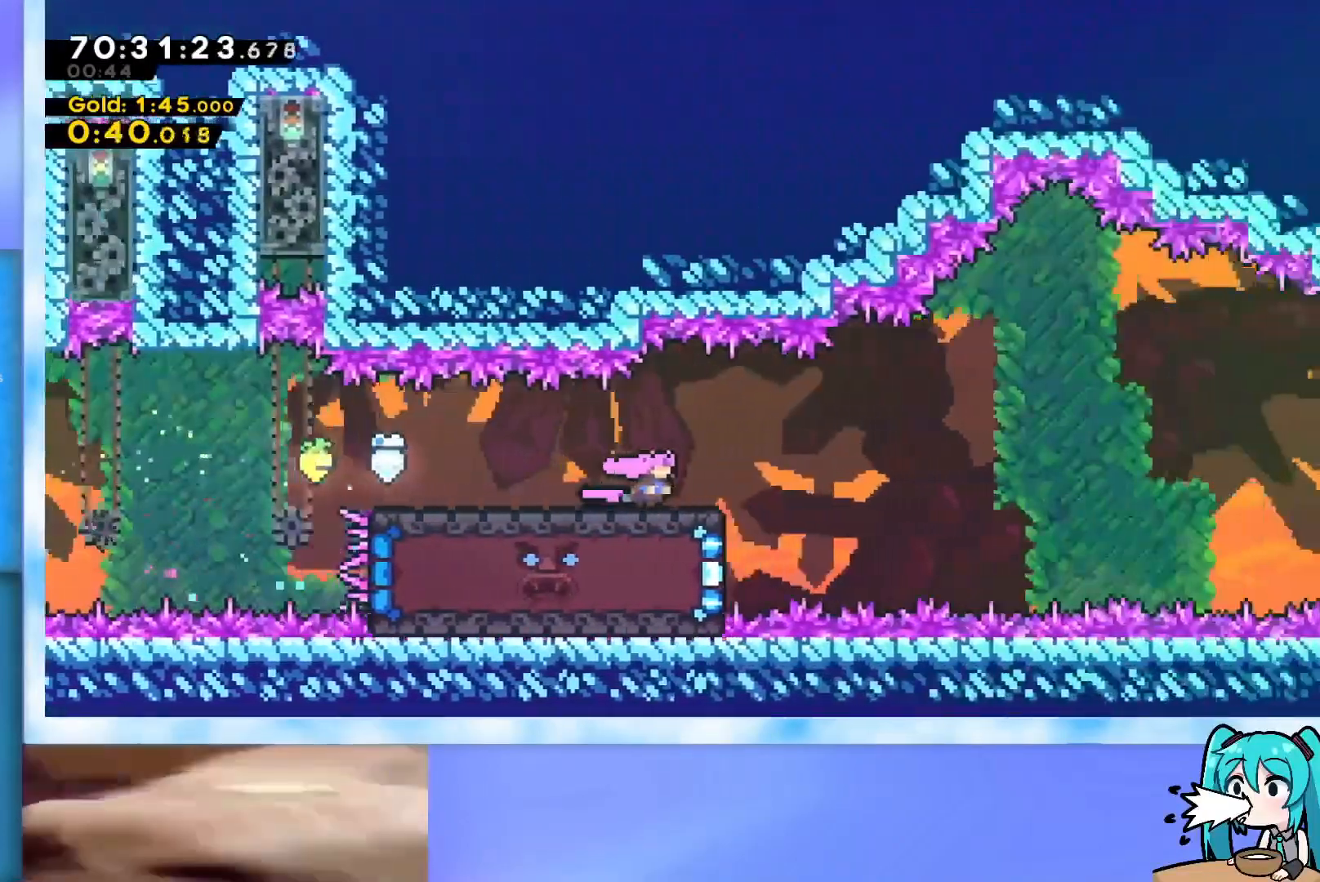
{"keys": ["up"], "events": [[100, "up", "down"]]}
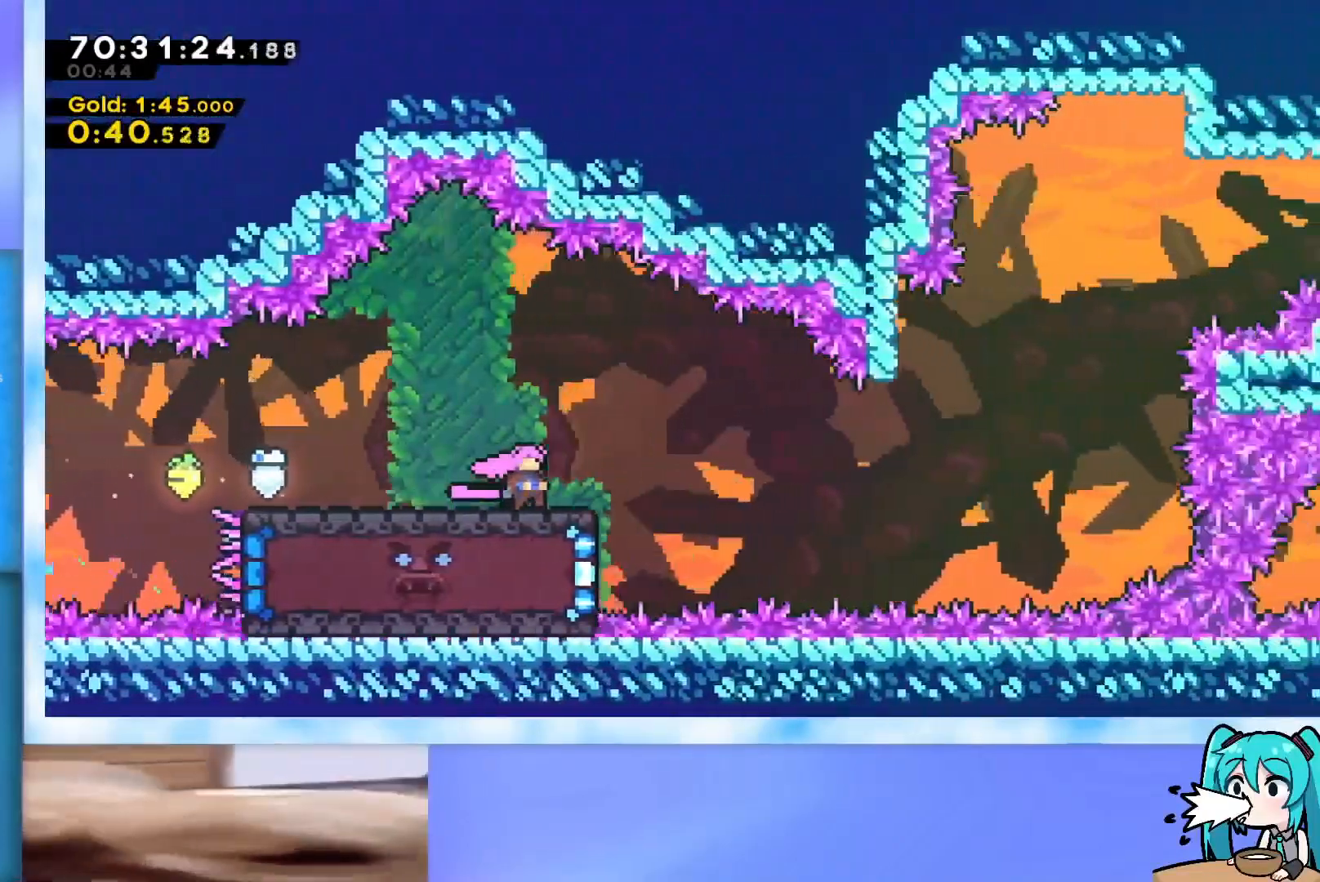
{"keys": ["up"], "events": [[401, "dash", "down"], [484, "dash", "up"]]}
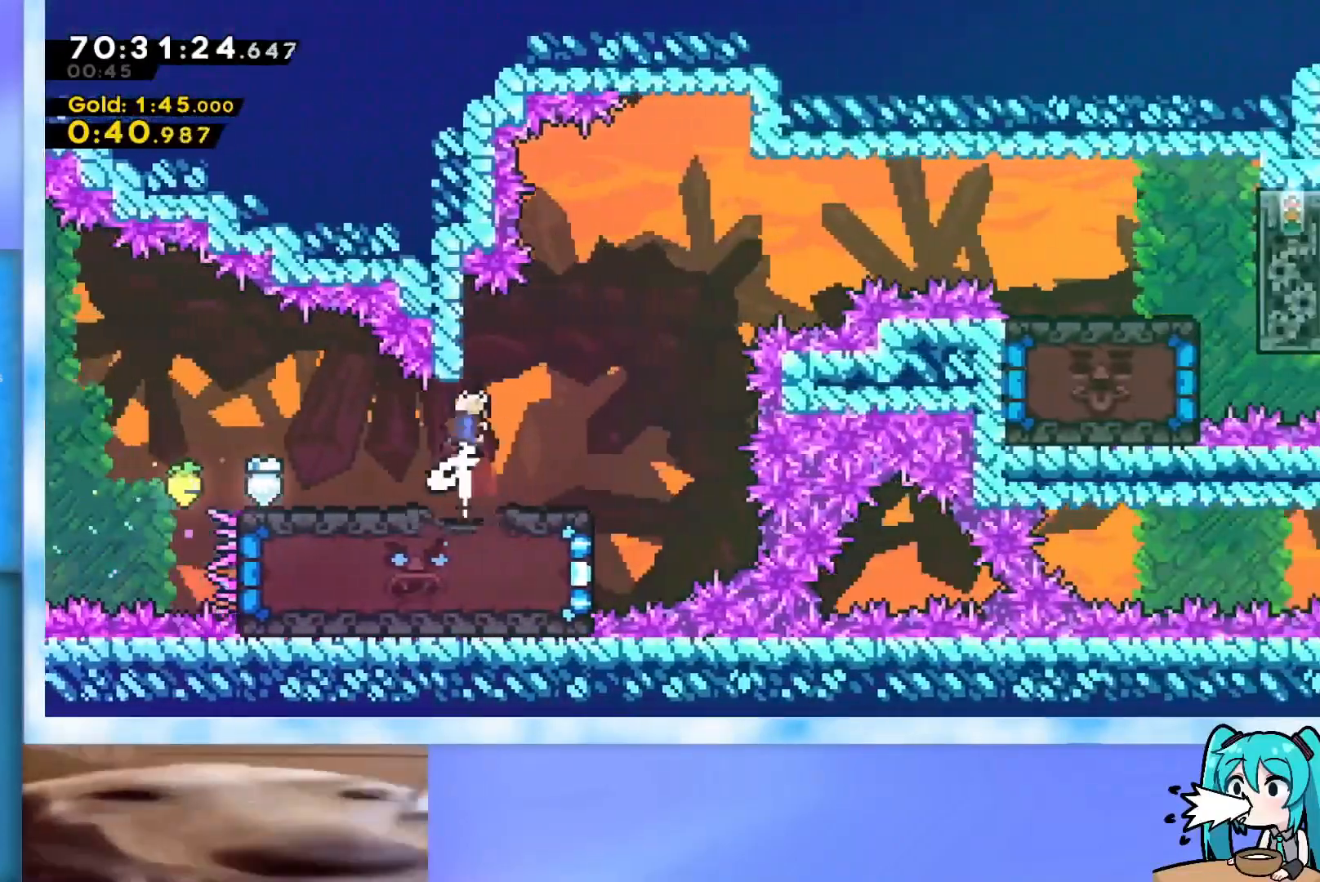
{"keys": ["right"], "events": [[33, "jump", "down"], [33, "right", "down"], [317, "up", "up"], [367, "jump", "up"]]}
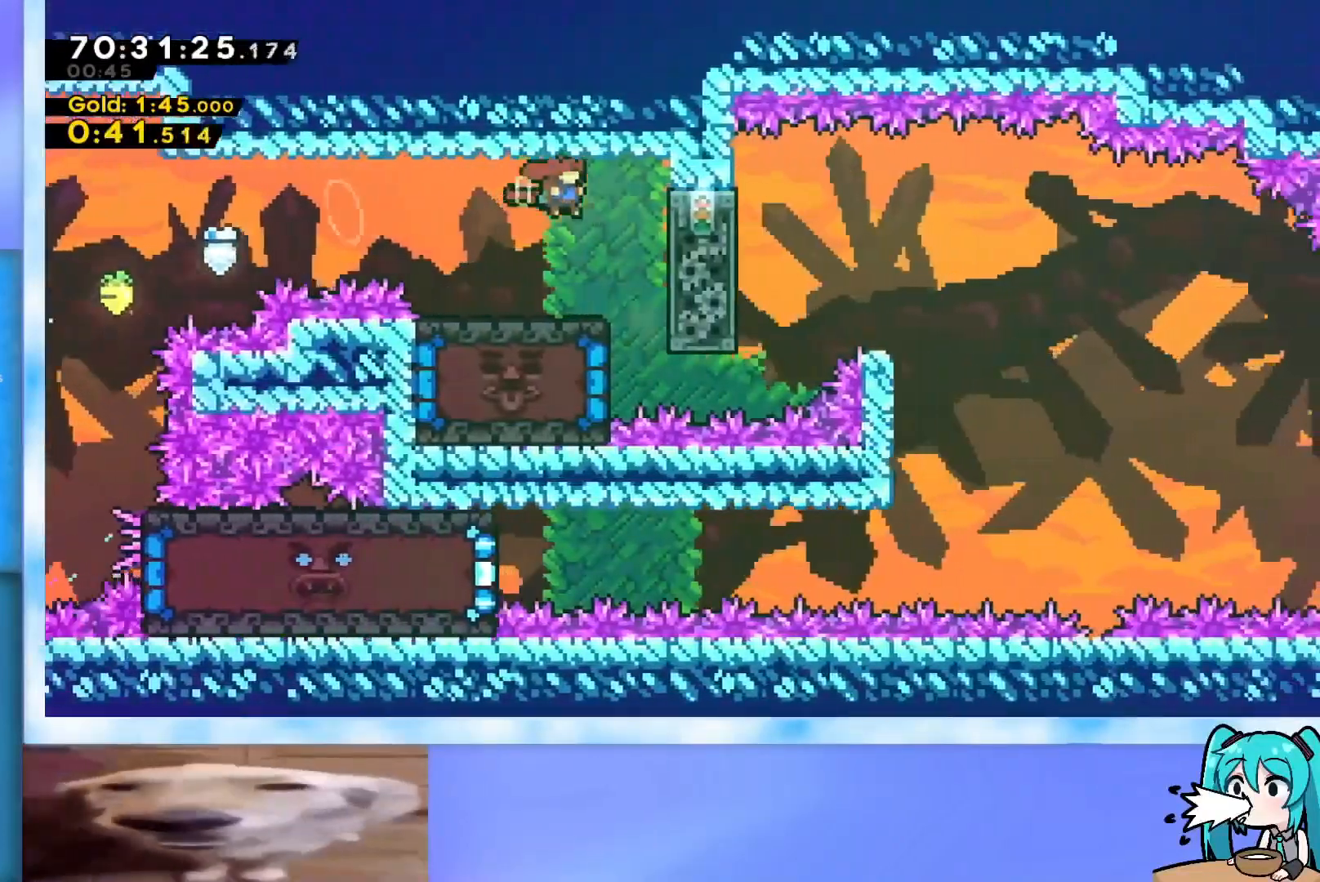
{"keys": ["dash", "left"], "events": [[150, "grab", "down"], [150, "right", "up"], [250, "grab", "up"], [434, "left", "down"], [484, "dash", "down"]]}
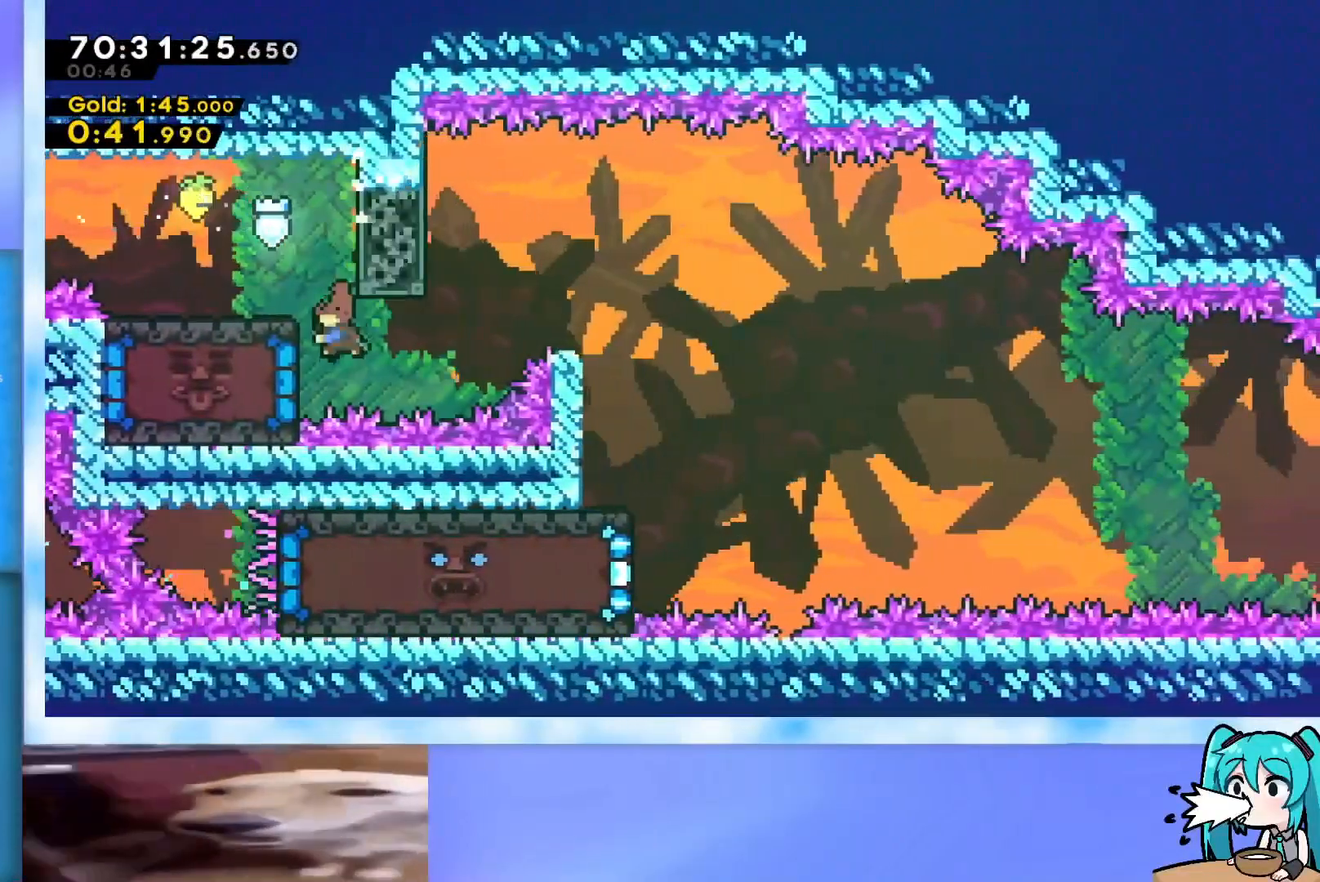
{"keys": ["left"], "events": [[116, "dash", "up"]]}
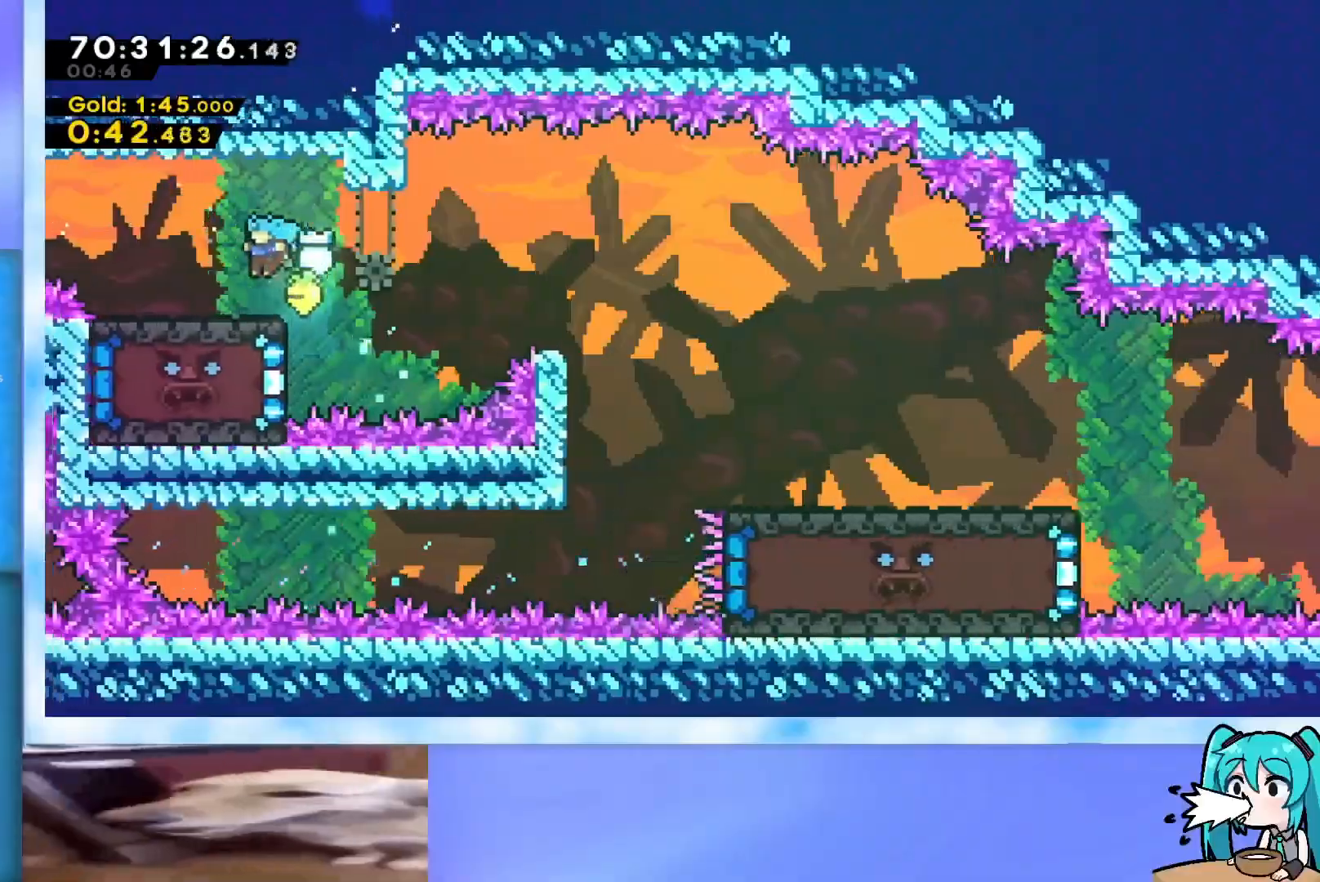
{"keys": ["dash", "down", "jump", "right"], "events": [[84, "left", "up"], [184, "dash", "down"], [184, "down", "down"], [184, "right", "down"], [317, "dash", "up"], [367, "jump", "down"], [417, "dash", "down"]]}
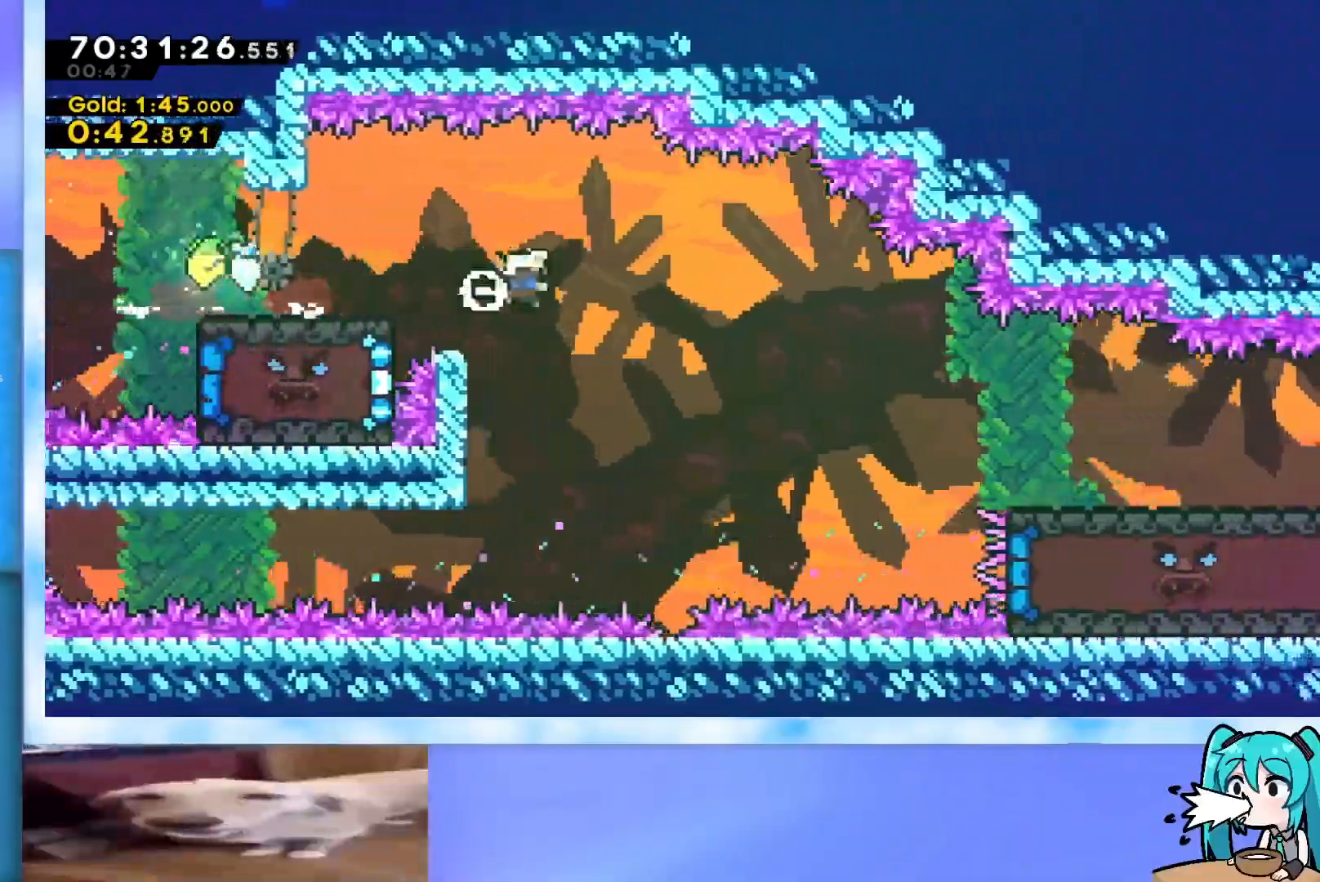
{"keys": ["dash", "down", "jump", "right"], "events": [[150, "dash", "up"], [200, "jump", "up"], [283, "jump", "down"], [383, "dash", "down"]]}
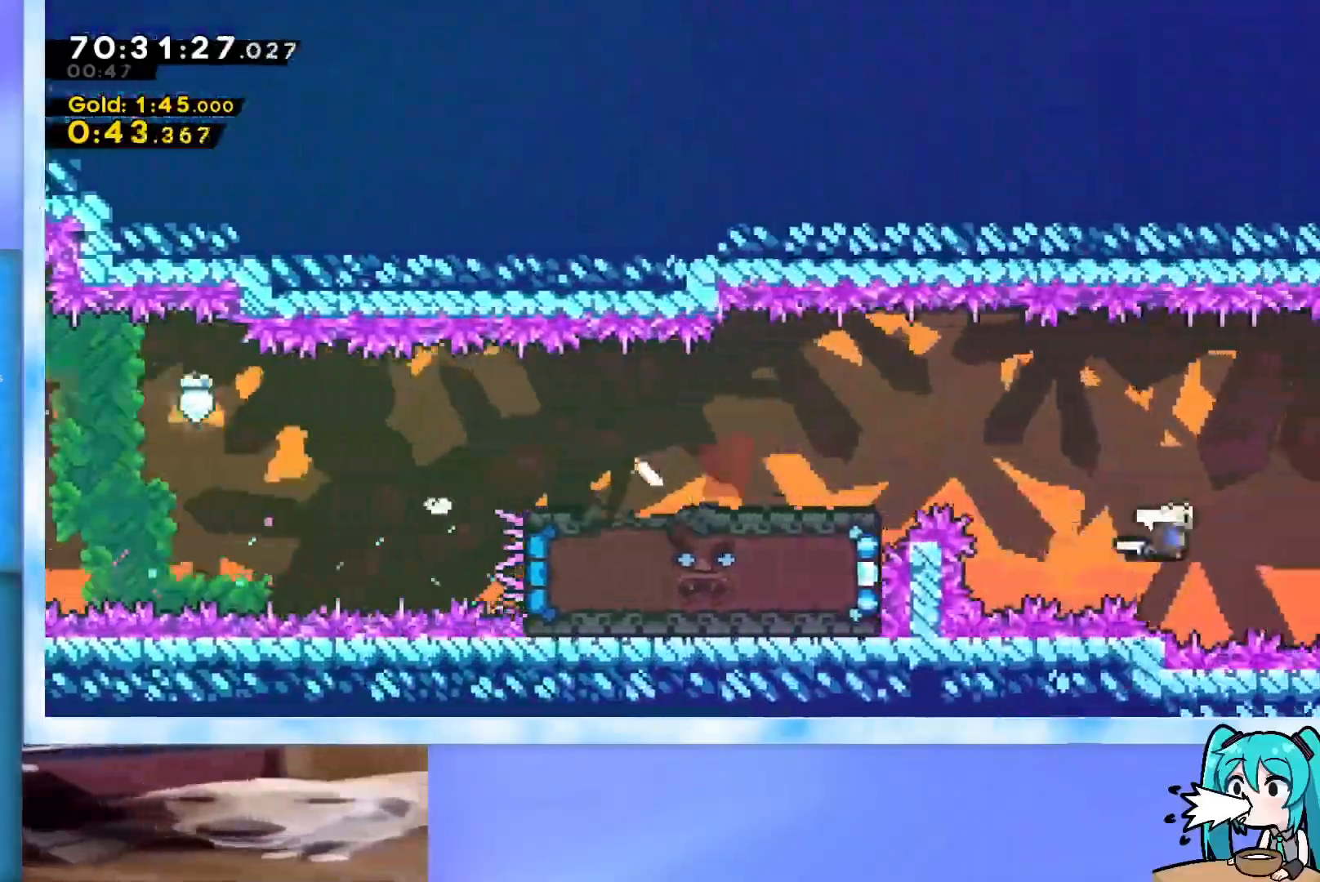
{"keys": ["right"], "events": [[67, "dash", "up"], [117, "jump", "up"], [167, "down", "up"], [217, "jump", "down"], [300, "jump", "up"], [350, "jump", "down"], [451, "jump", "up"]]}
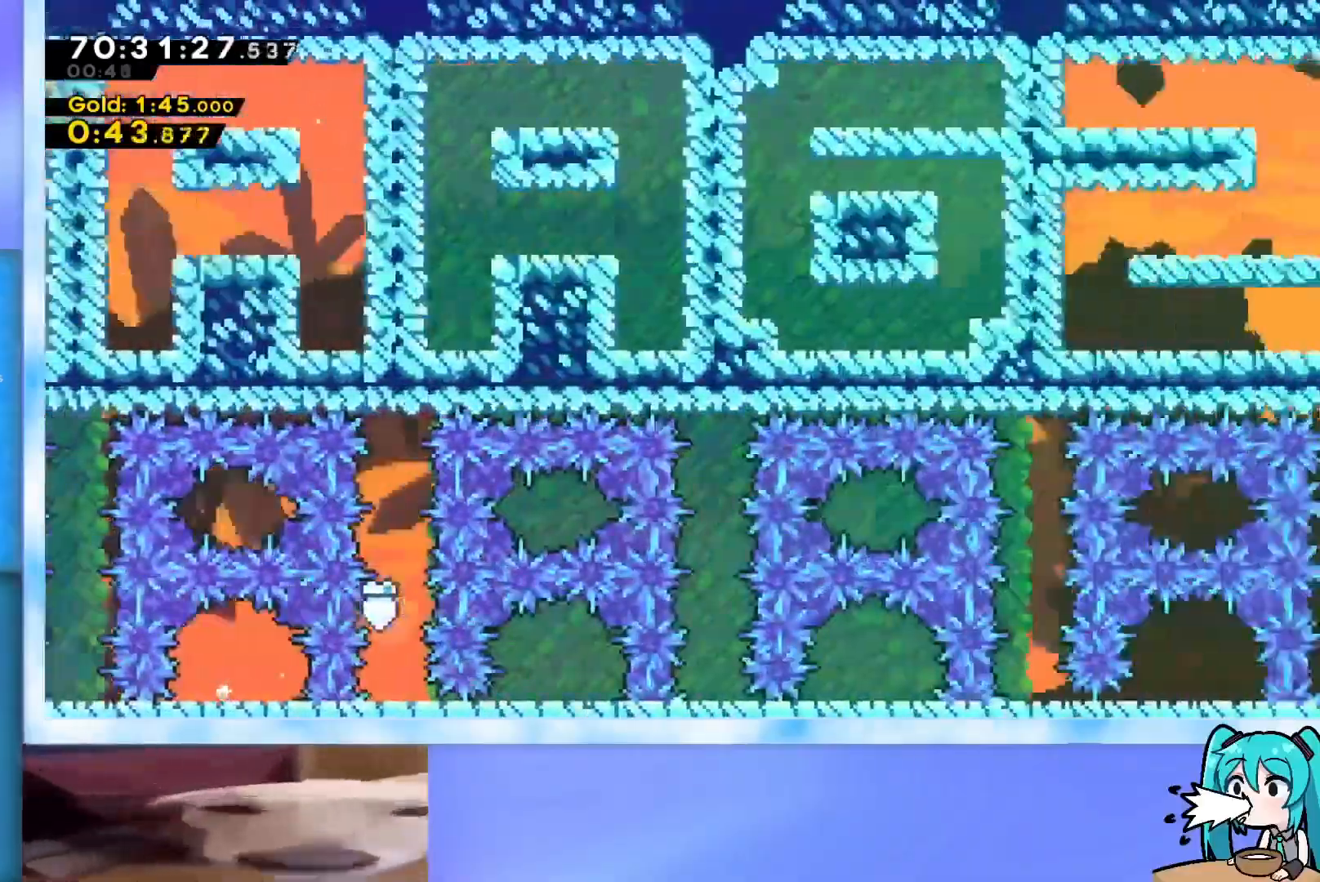
{"keys": ["right"], "events": [[33, "jump", "down"], [83, "jump", "up"], [183, "jump", "down"], [216, "jump", "up"]]}
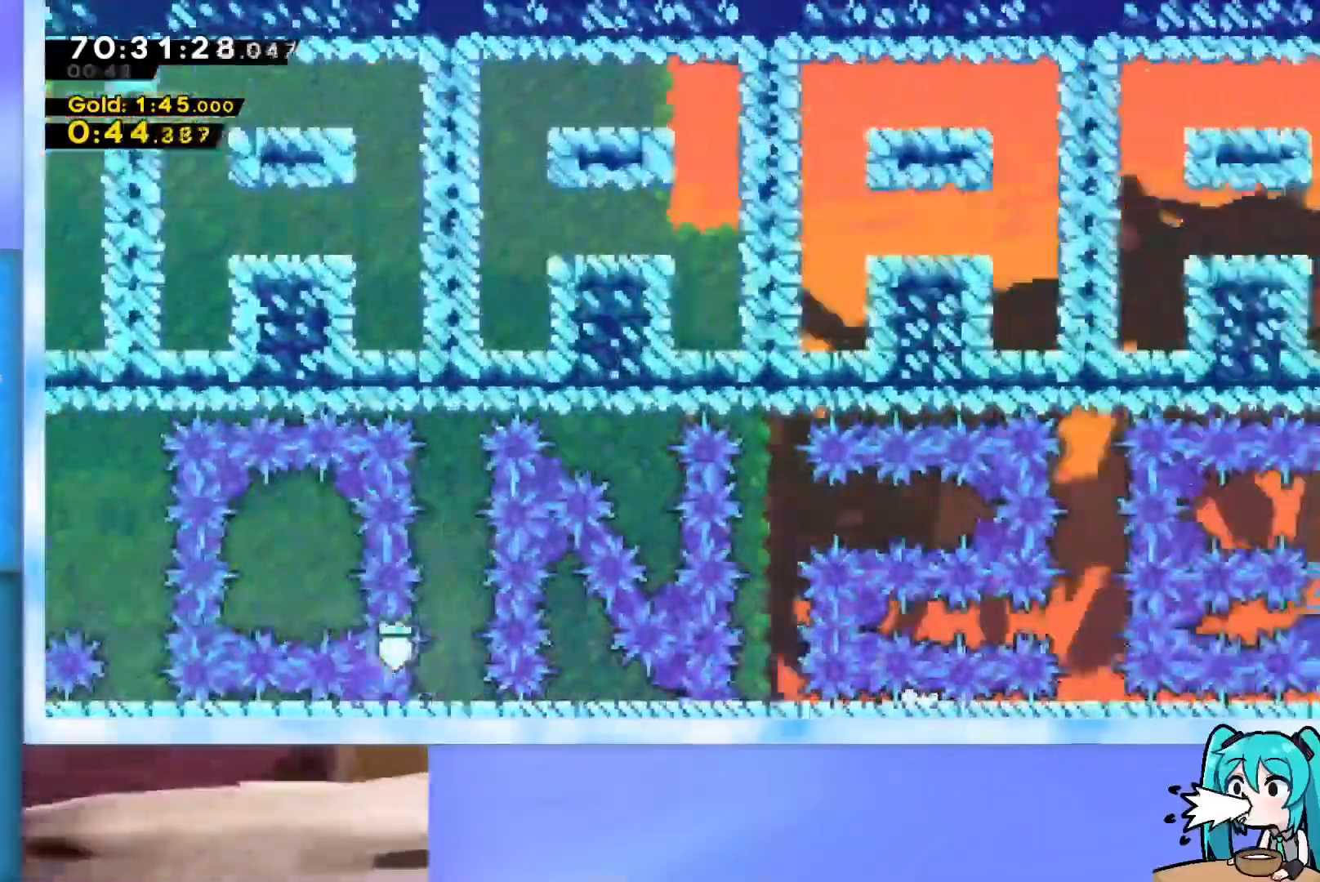
{"keys": ["right"], "events": [[150, "jump", "down"], [200, "jump", "up"]]}
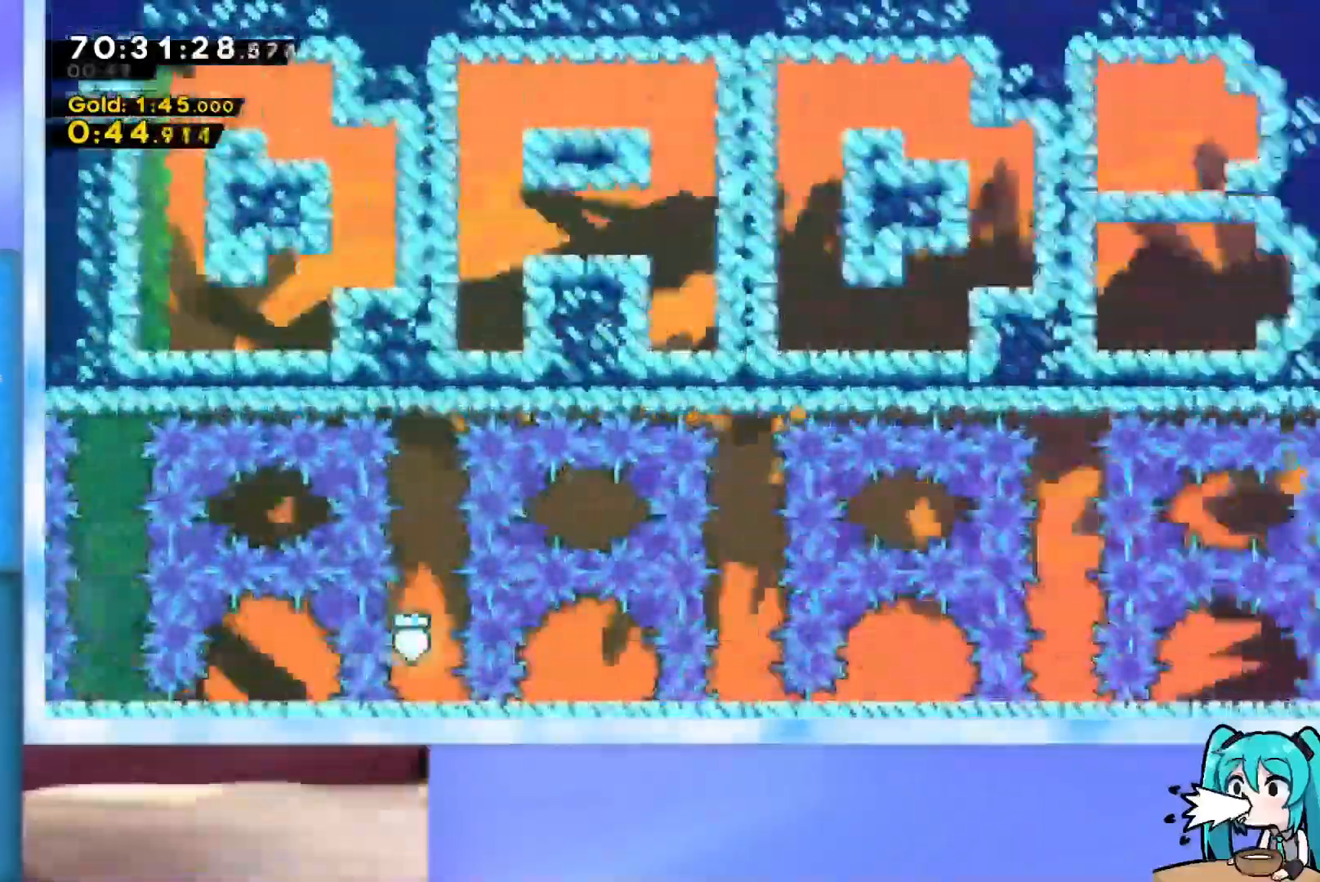
{"keys": ["right"], "events": [[116, "jump", "down"], [166, "jump", "up"], [450, "jump", "down"], [483, "jump", "up"]]}